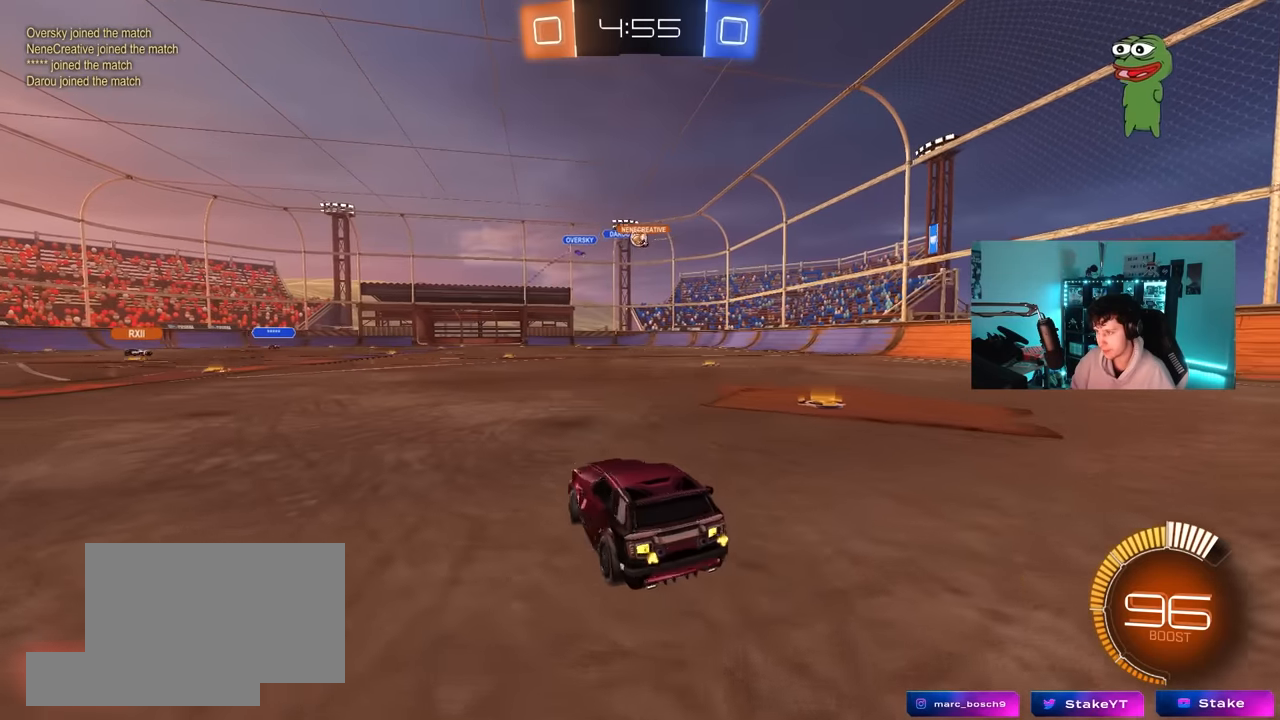
Gameplay with keyboard and mouse; each line is a JSON object with the keys and mouse buttons held at the frame after it. "events" lists presses ("down") and releases ("up") of "1", "2", "3", "4", "5", "a", "alt", "c", "caps_lock", "ctrl", "d", "e", "f", "g", "q", "r", "s", "shift", "space", "t", "tab", "v", "w", "x", "z", "mouse_left", "mouse_wheel" and "mouse_right" between this image and that frame as [ms after this image, input, new state], when the widget could be followed in between. "mouse_left", "mouse_wheel", "mouse_right" = the "left", "wheel", "right" buttons of the "mouse" list. No other keys are recorded. "wheel" means that the mouse wheel is clicked or scrolled. "mouse_move" is the direction in which the mouse moves at that frame (one of eight, or "still"), when it could be read.
{"keys": ["w"], "mouse": [], "mouse_move": "still", "events": [[217, "d", "up"]]}
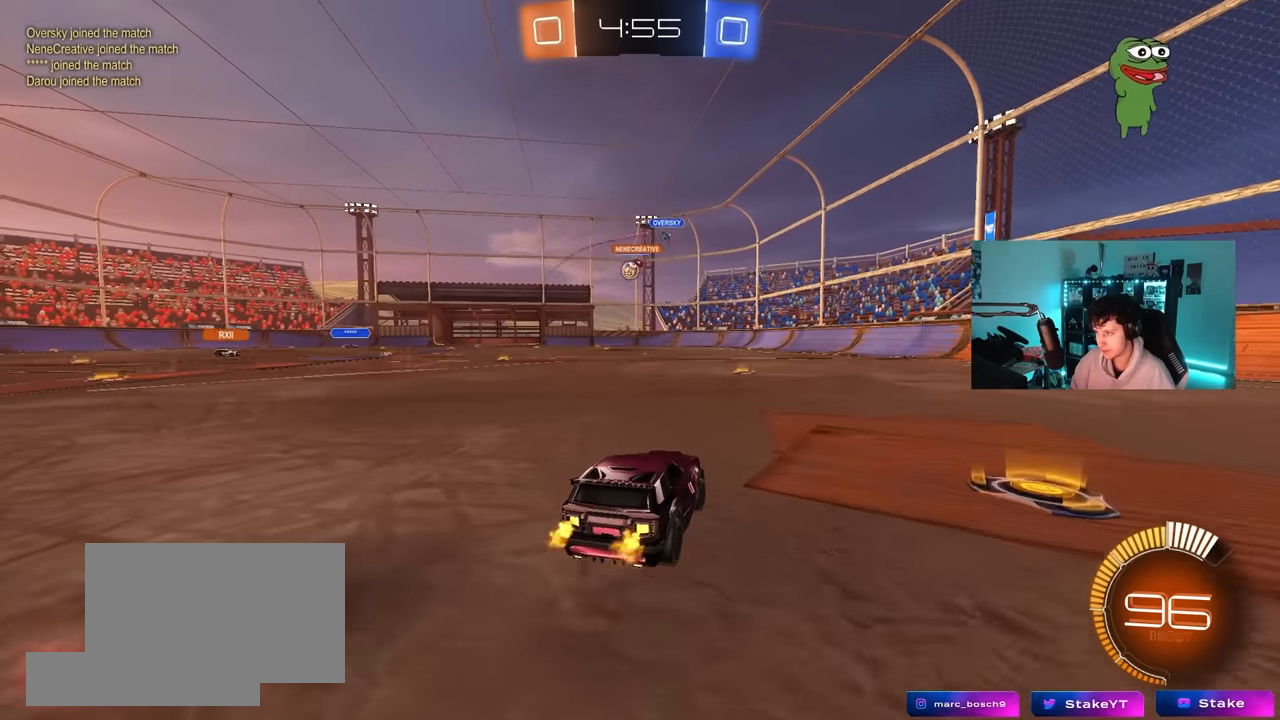
{"keys": ["a", "w"], "mouse": [], "mouse_move": "still", "events": [[417, "a", "down"]]}
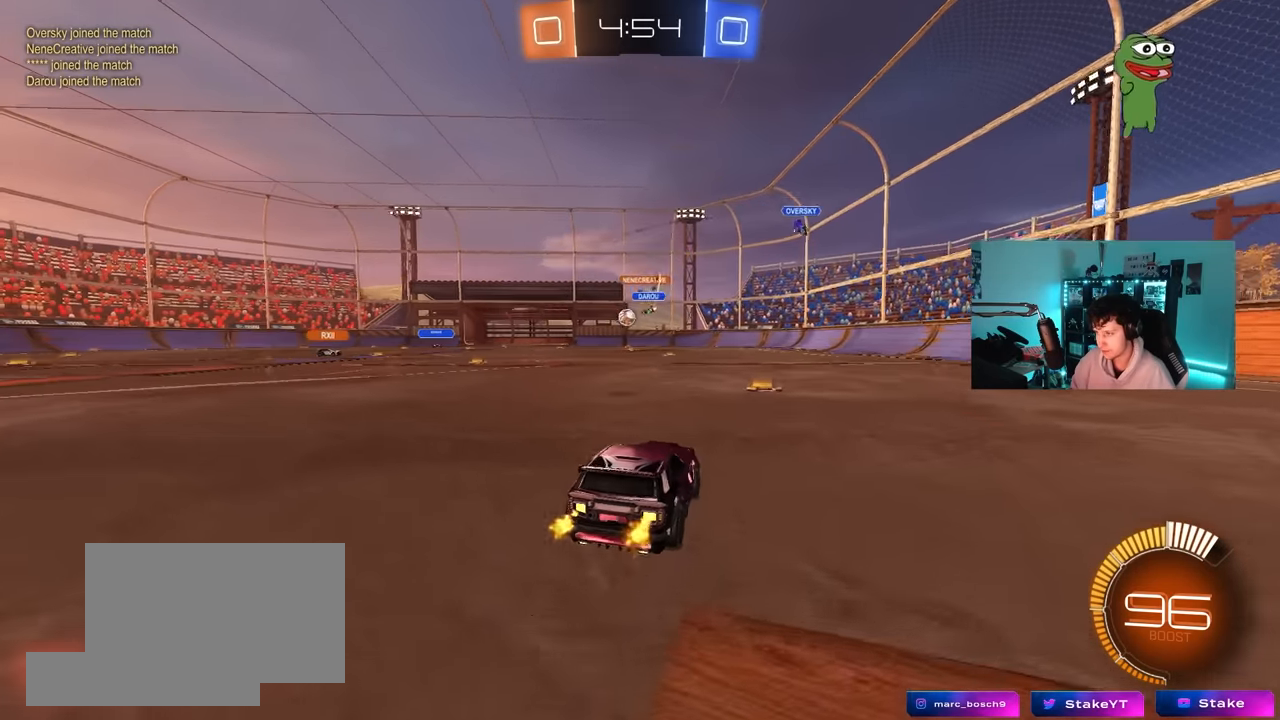
{"keys": ["tab", "w"], "mouse": [], "mouse_move": "still", "events": [[17, "a", "up"], [100, "w", "up"], [150, "w", "down"], [433, "tab", "down"]]}
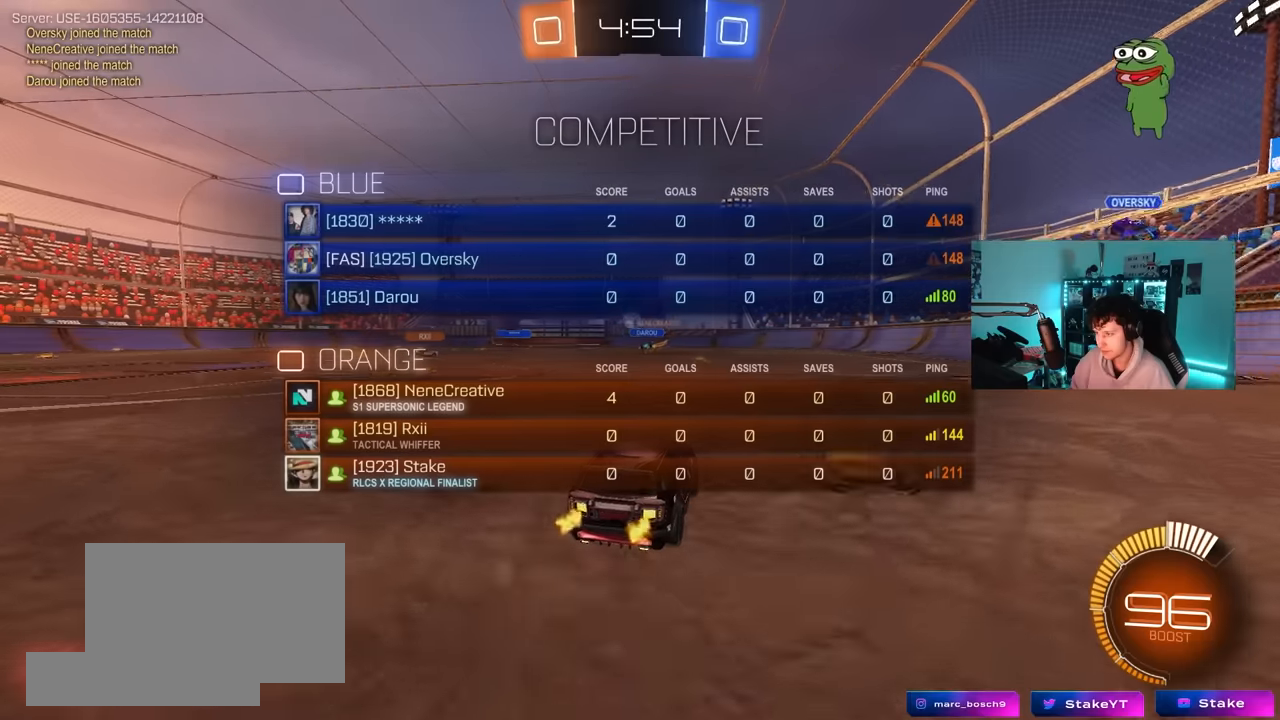
{"keys": ["d", "tab", "w"], "mouse": [], "mouse_move": "still", "events": [[83, "d", "down"], [217, "d", "up"], [267, "d", "down"]]}
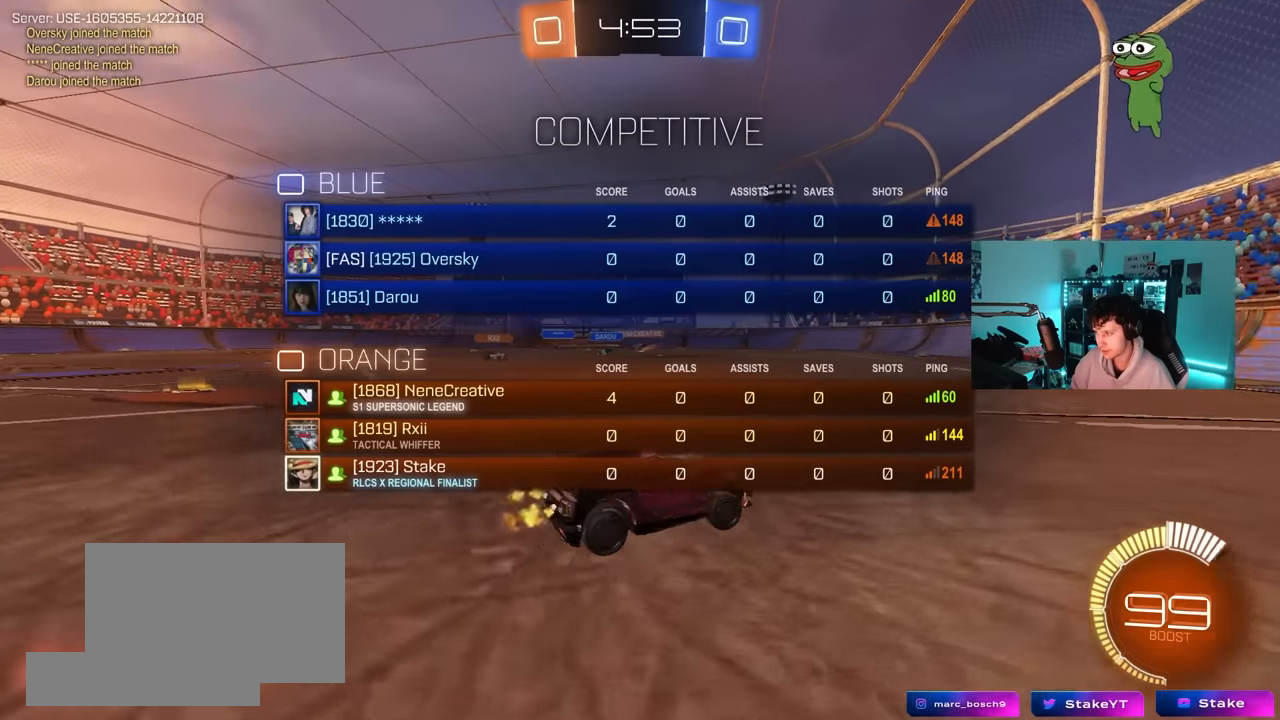
{"keys": ["w"], "mouse": [], "mouse_move": "still", "events": [[50, "d", "up"], [183, "d", "down"], [183, "tab", "up"], [233, "w", "up"], [367, "d", "up"], [367, "w", "down"]]}
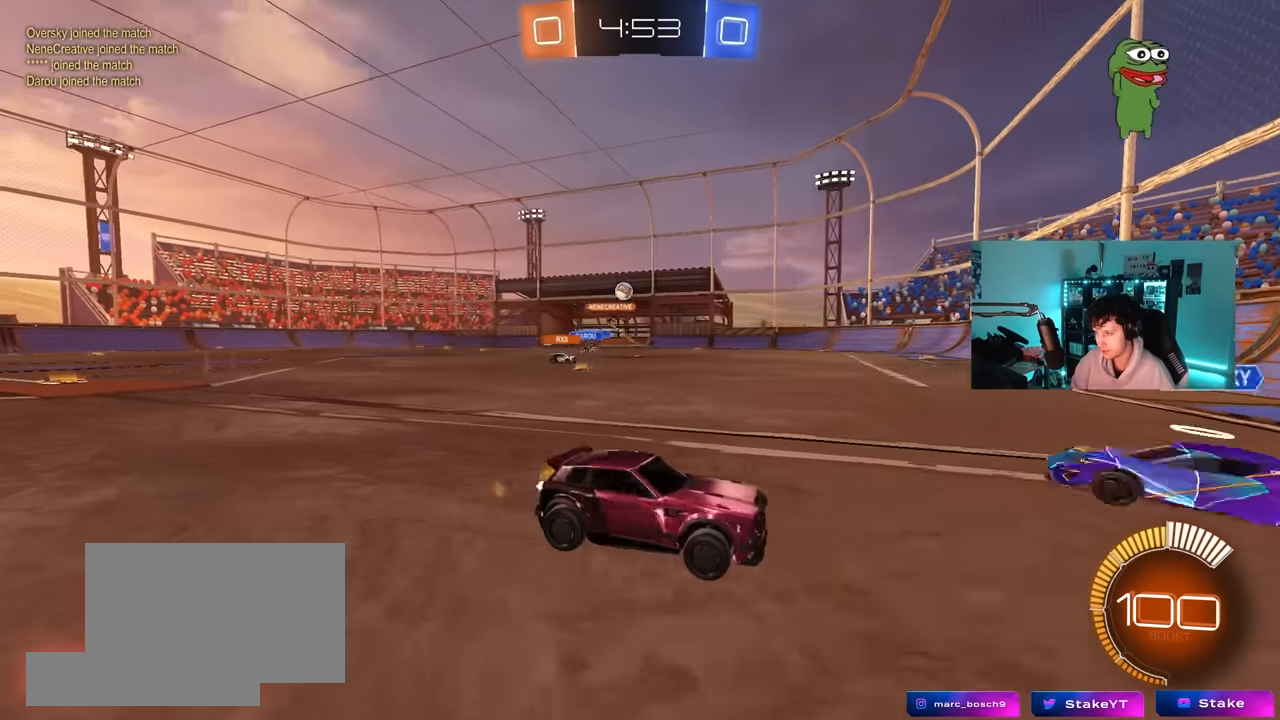
{"keys": ["a", "w"], "mouse": [], "mouse_move": "still", "events": [[17, "a", "down"], [150, "shift", "down"], [333, "shift", "up"]]}
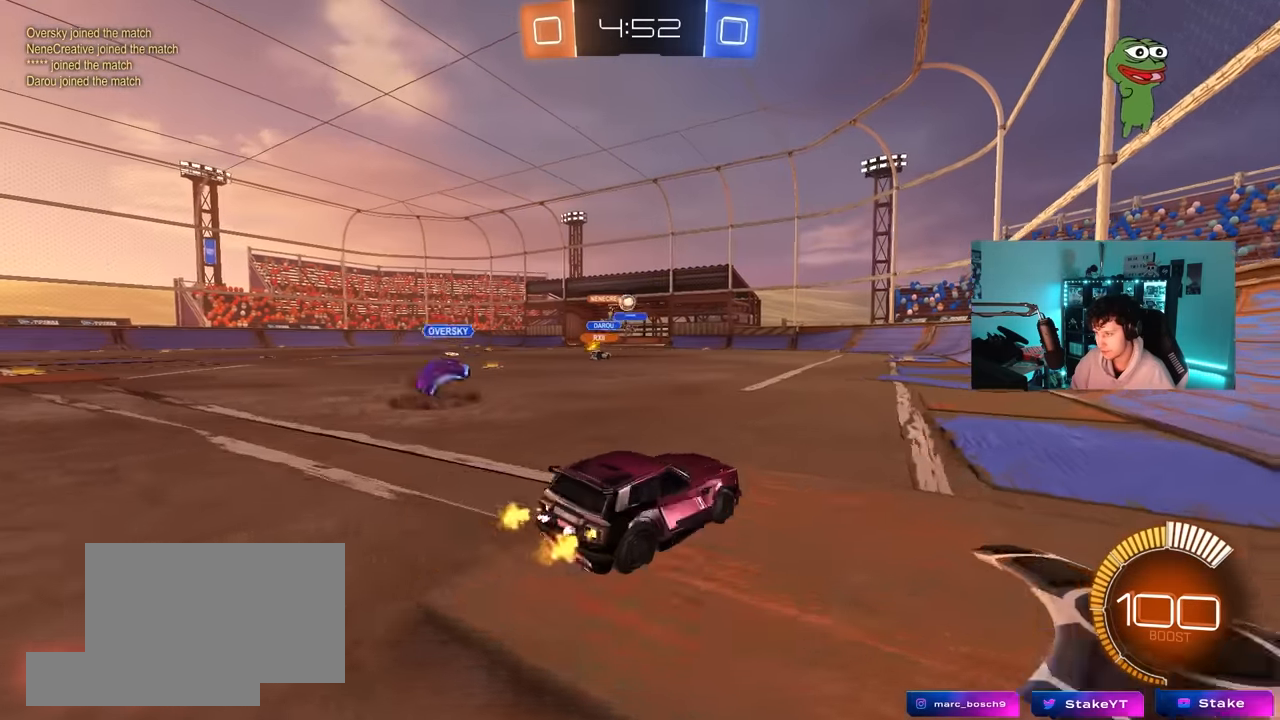
{"keys": ["d", "w"], "mouse": [], "mouse_move": "still", "events": [[317, "a", "up"], [450, "d", "down"]]}
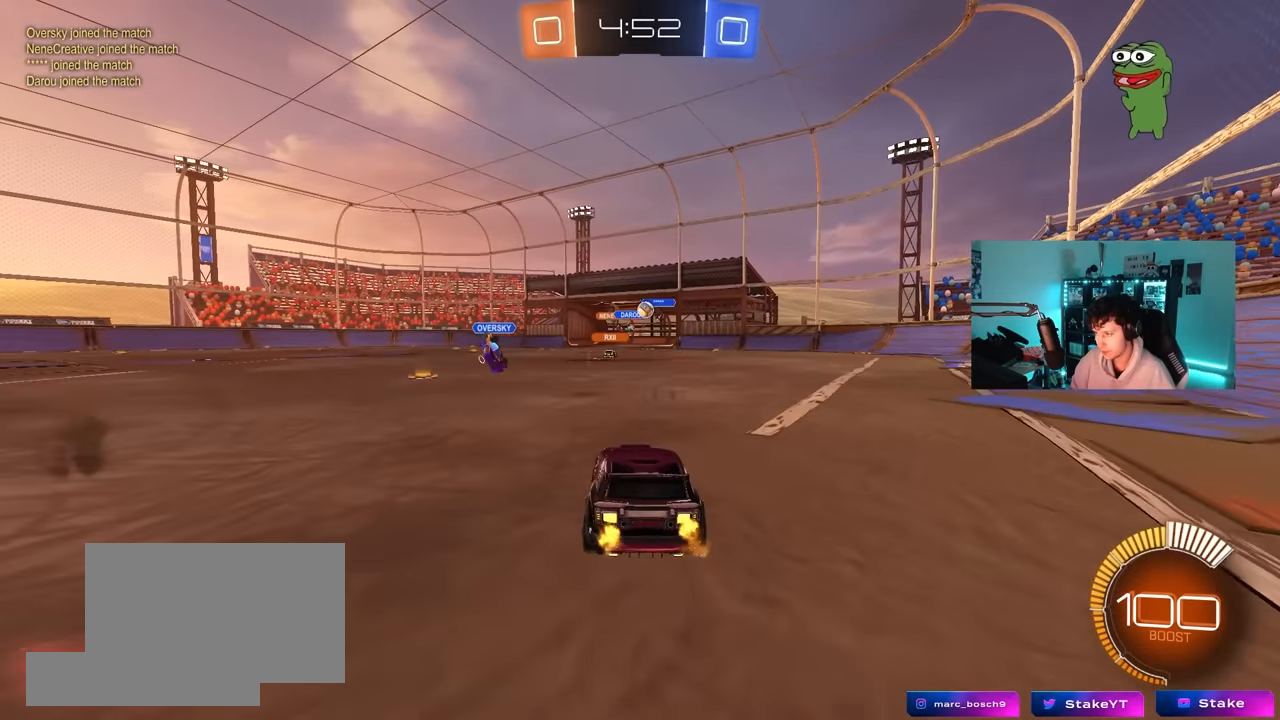
{"keys": ["w"], "mouse": [], "mouse_move": "still", "events": [[83, "d", "up"], [133, "a", "down"], [317, "a", "up"]]}
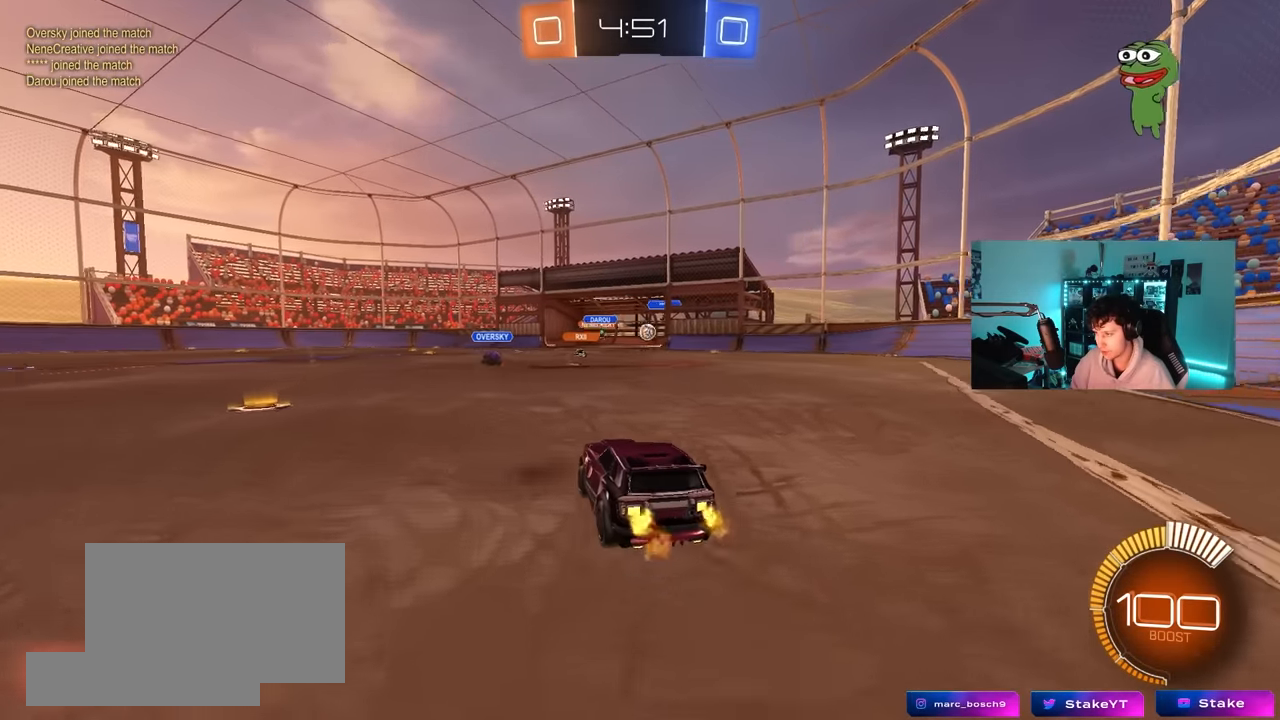
{"keys": [], "mouse": [], "mouse_move": "still", "events": [[383, "w", "up"]]}
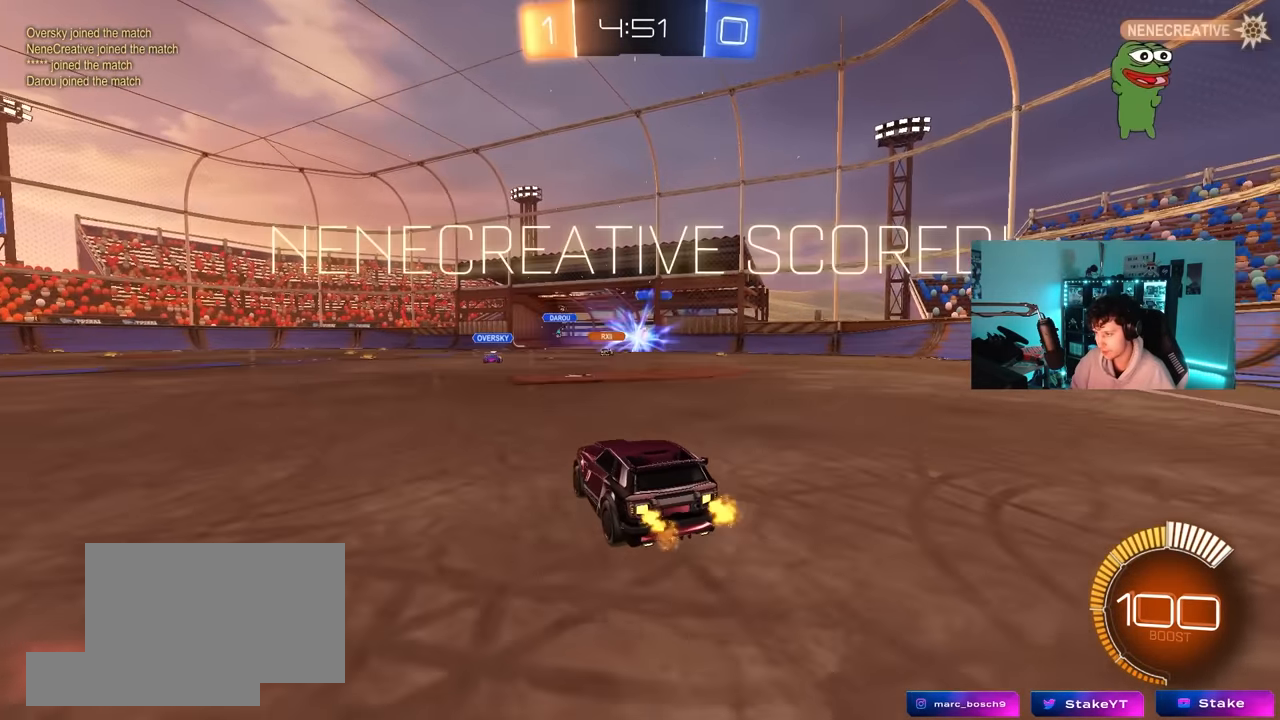
{"keys": ["d", "tab", "w"], "mouse": ["left"], "mouse_move": "right", "events": [[217, "tab", "down"], [367, "d", "down"], [367, "mouse_left", "down"], [450, "w", "down"]]}
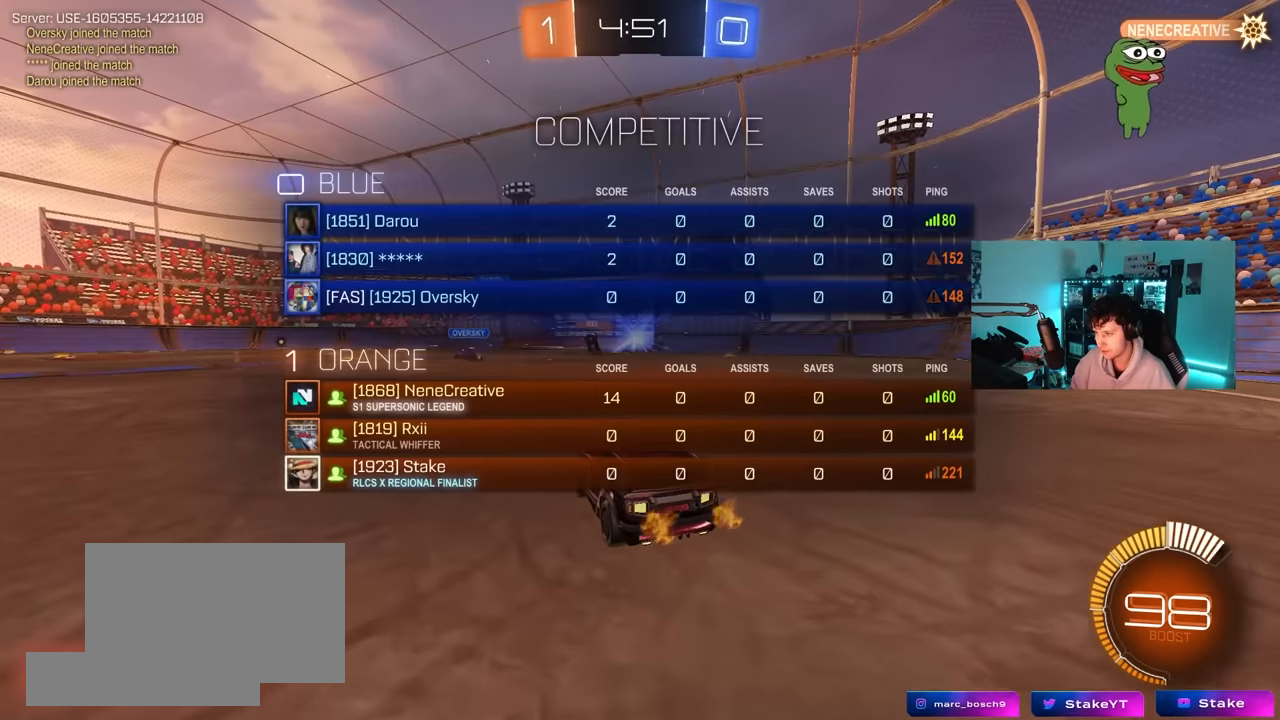
{"keys": ["d", "q", "s"], "mouse": ["left", "right"], "mouse_move": "right", "events": [[317, "d", "up"], [317, "tab", "up"], [317, "w", "up"], [417, "mouse_right", "down"], [467, "d", "down"], [467, "q", "down"], [467, "s", "down"]]}
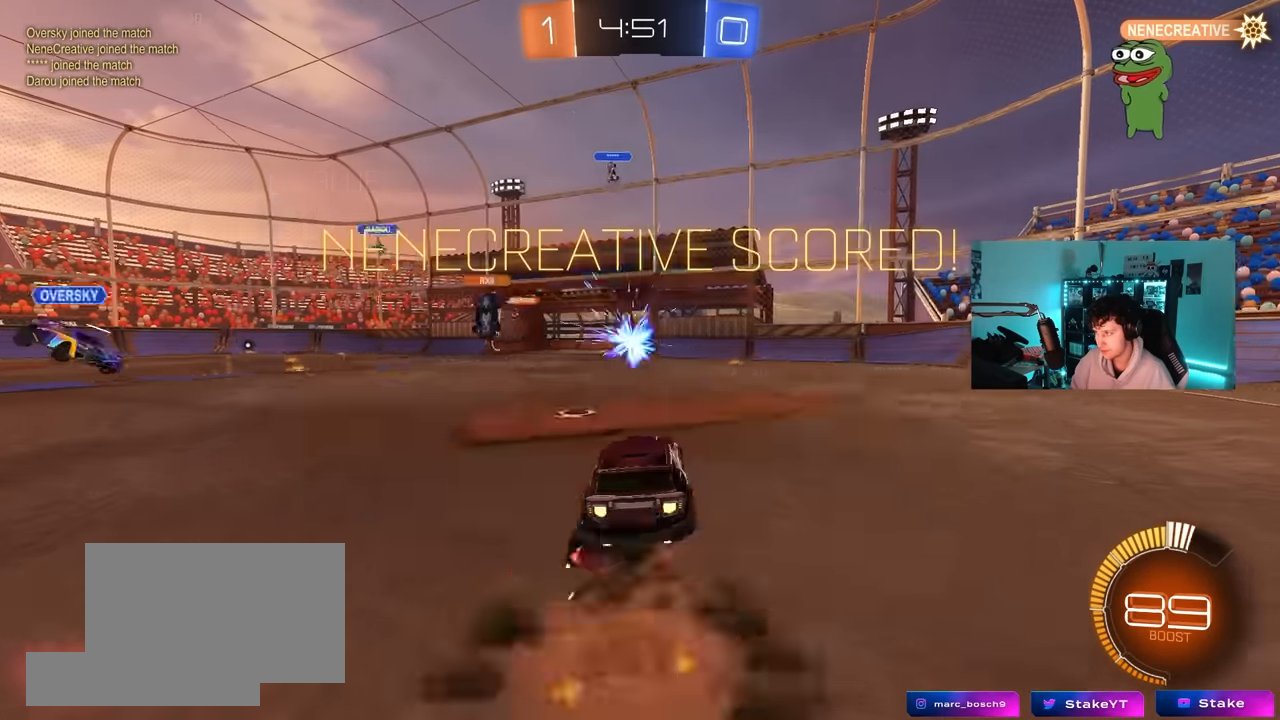
{"keys": ["tab"], "mouse": [], "mouse_move": "still", "events": [[67, "d", "up"], [100, "mouse_right", "up"], [100, "q", "up"], [100, "s", "up"], [150, "mouse_right", "down"], [300, "tab", "down"], [333, "mouse_left", "up"], [333, "mouse_right", "up"], [383, "tab", "up"], [483, "tab", "down"]]}
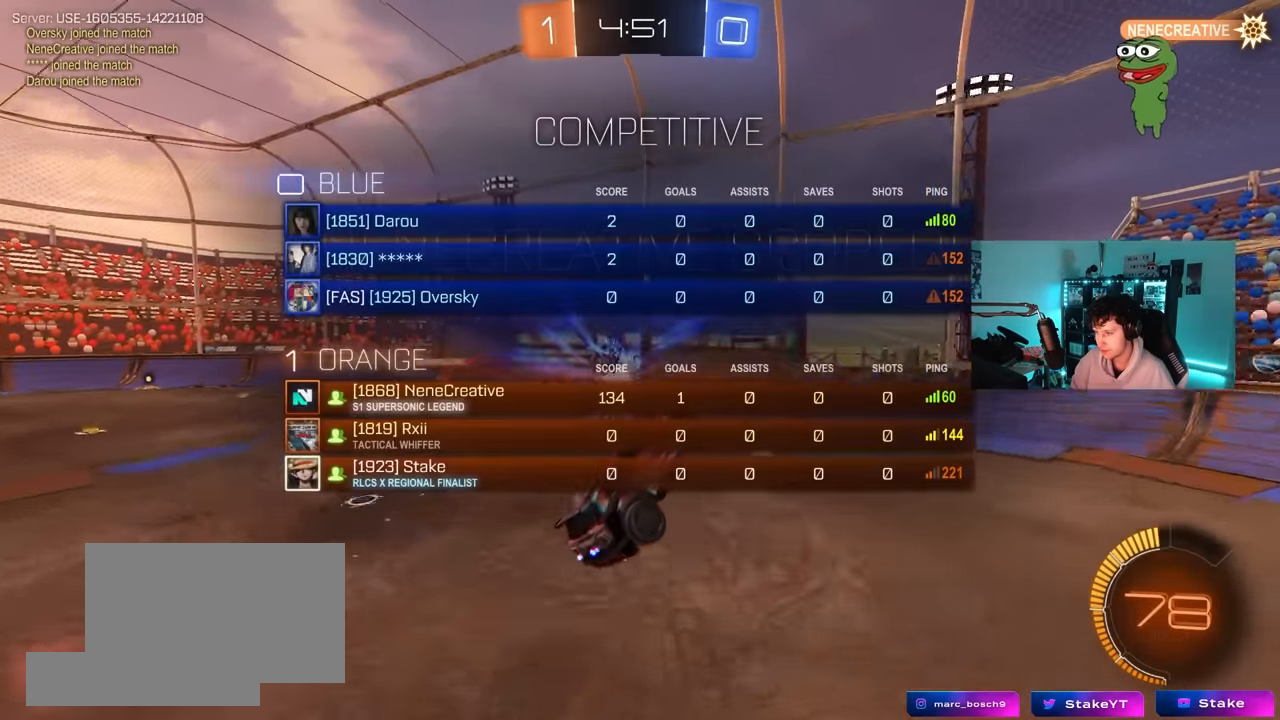
{"keys": ["s", "tab"], "mouse": [], "mouse_move": "still", "events": [[117, "s", "down"], [267, "mouse_left", "down"], [267, "s", "up"], [400, "s", "down"], [500, "mouse_left", "up"]]}
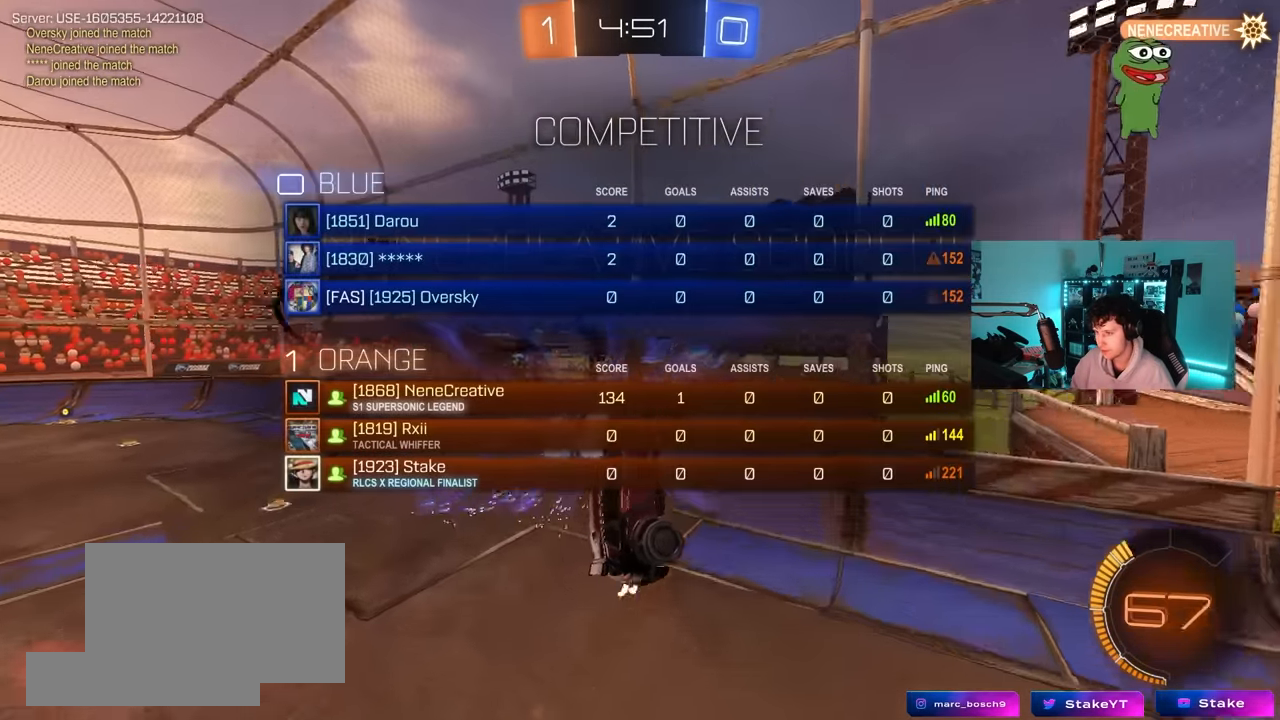
{"keys": ["tab", "w"], "mouse": [], "mouse_move": "still", "events": [[100, "s", "up"], [283, "d", "down"], [333, "w", "down"], [417, "d", "up"]]}
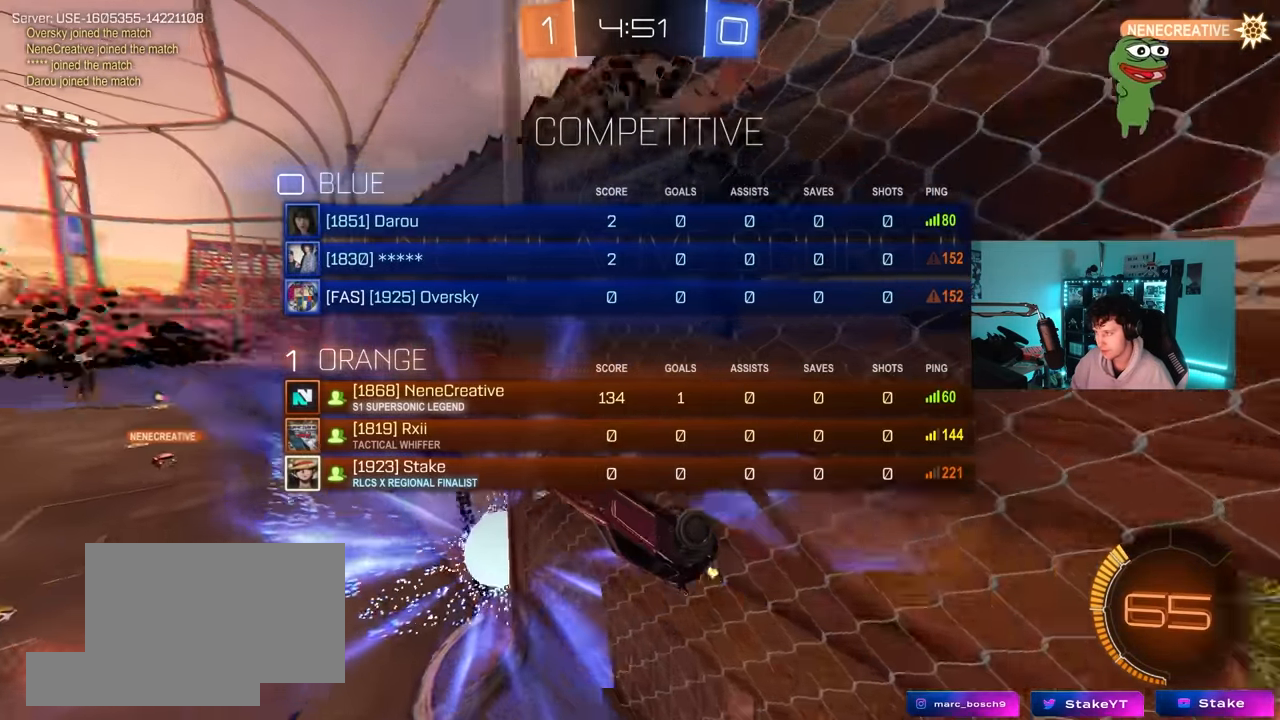
{"keys": ["s", "tab"], "mouse": [], "mouse_move": "still", "events": [[150, "mouse_right", "down"], [250, "w", "up"], [383, "mouse_right", "up"], [483, "s", "down"]]}
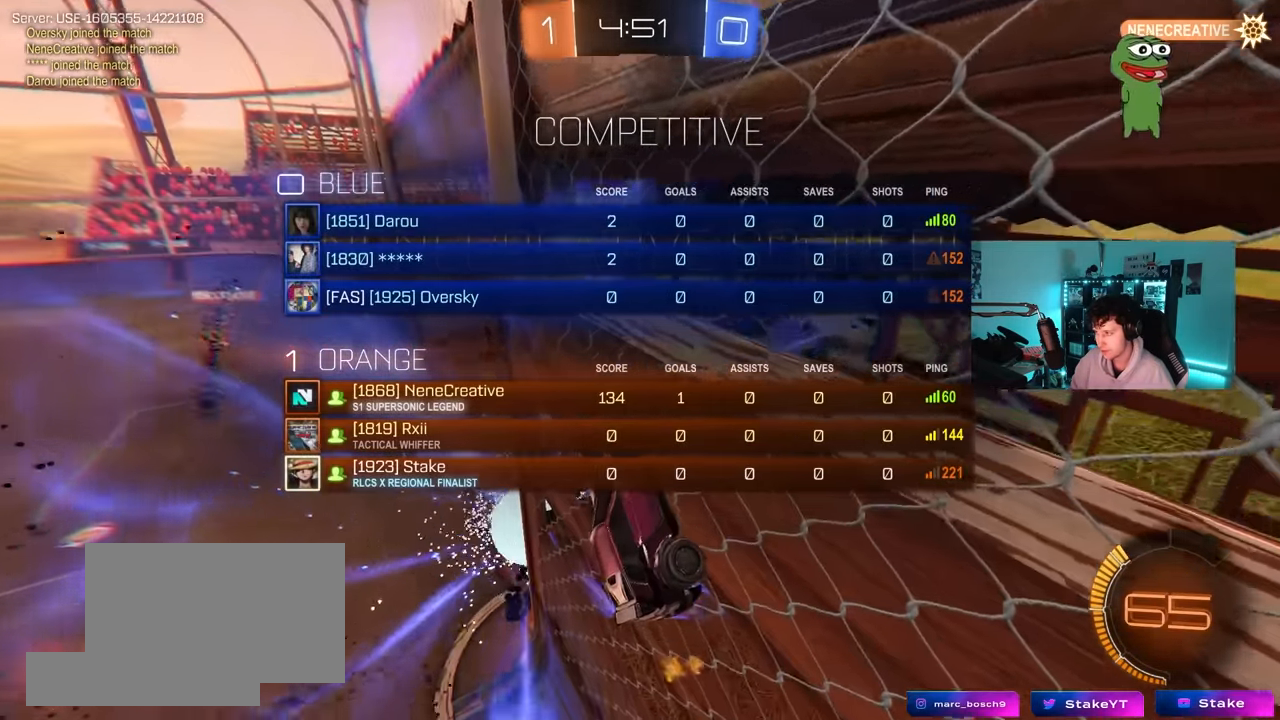
{"keys": ["tab"], "mouse": ["right"], "mouse_move": "still", "events": [[217, "s", "up"], [400, "mouse_right", "down"]]}
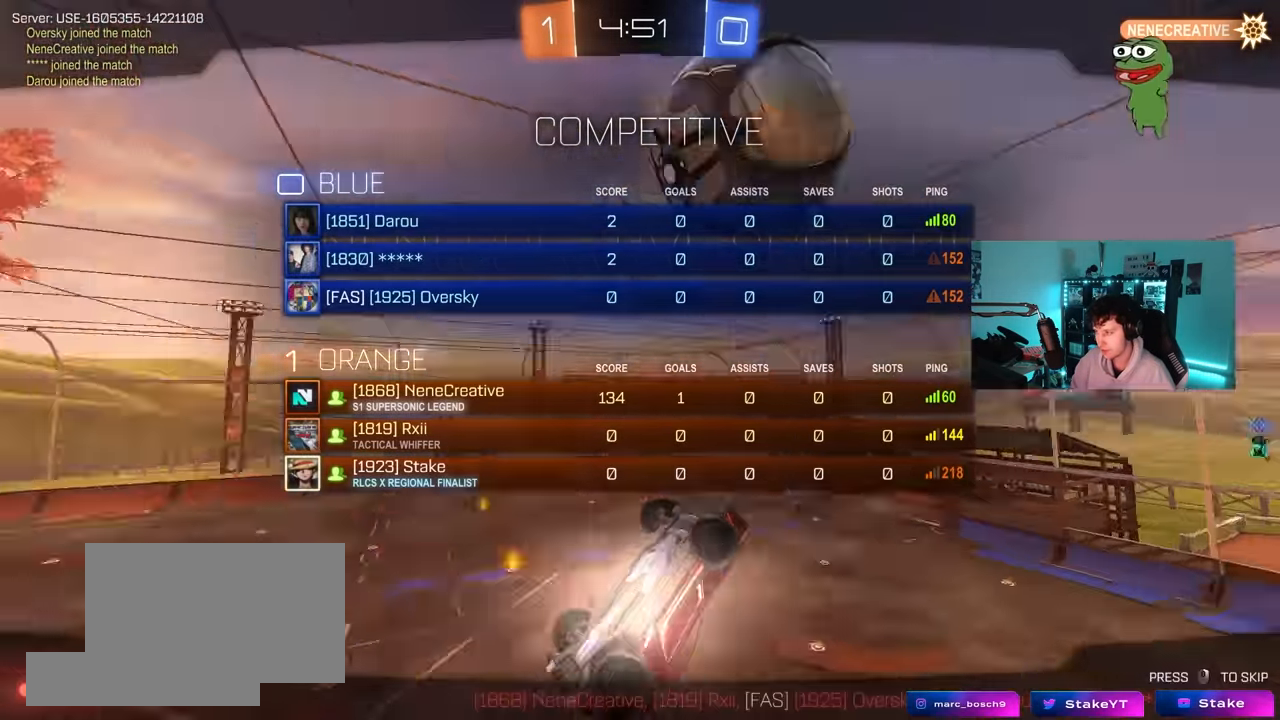
{"keys": ["tab"], "mouse": [], "mouse_move": "still", "events": [[133, "s", "down"], [183, "mouse_right", "up"], [333, "s", "up"]]}
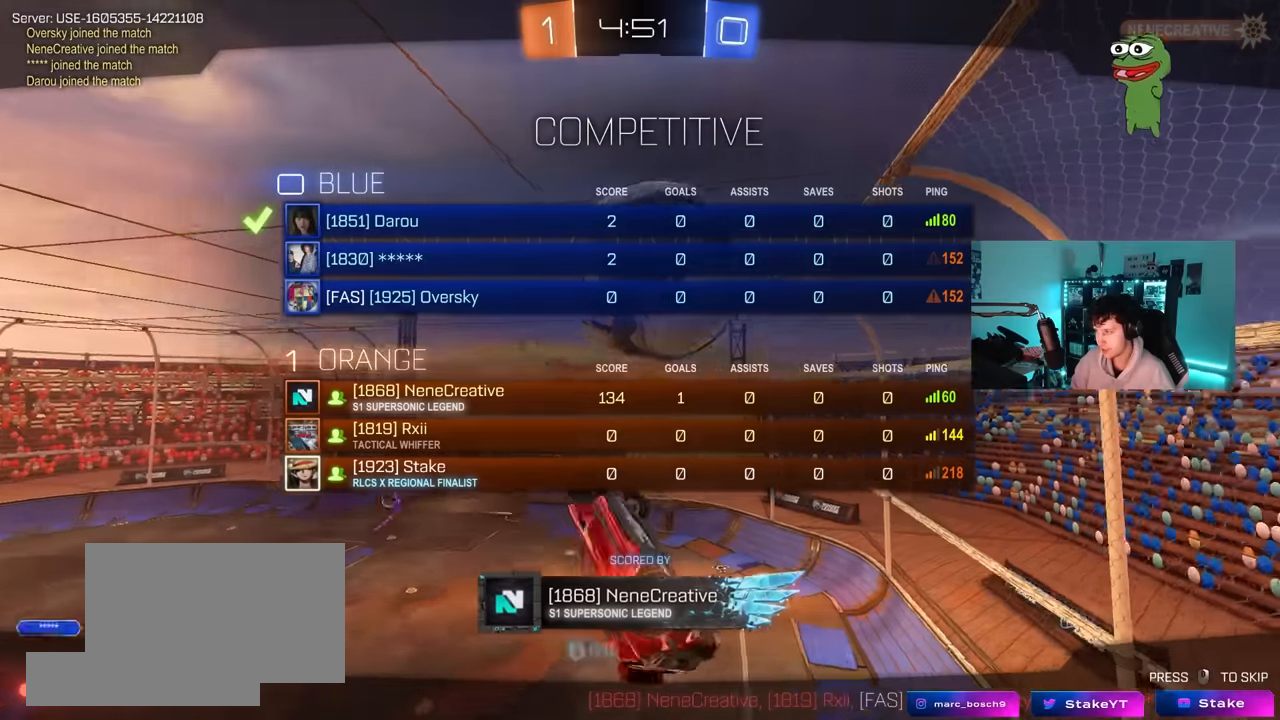
{"keys": ["tab"], "mouse": [], "mouse_move": "still", "events": []}
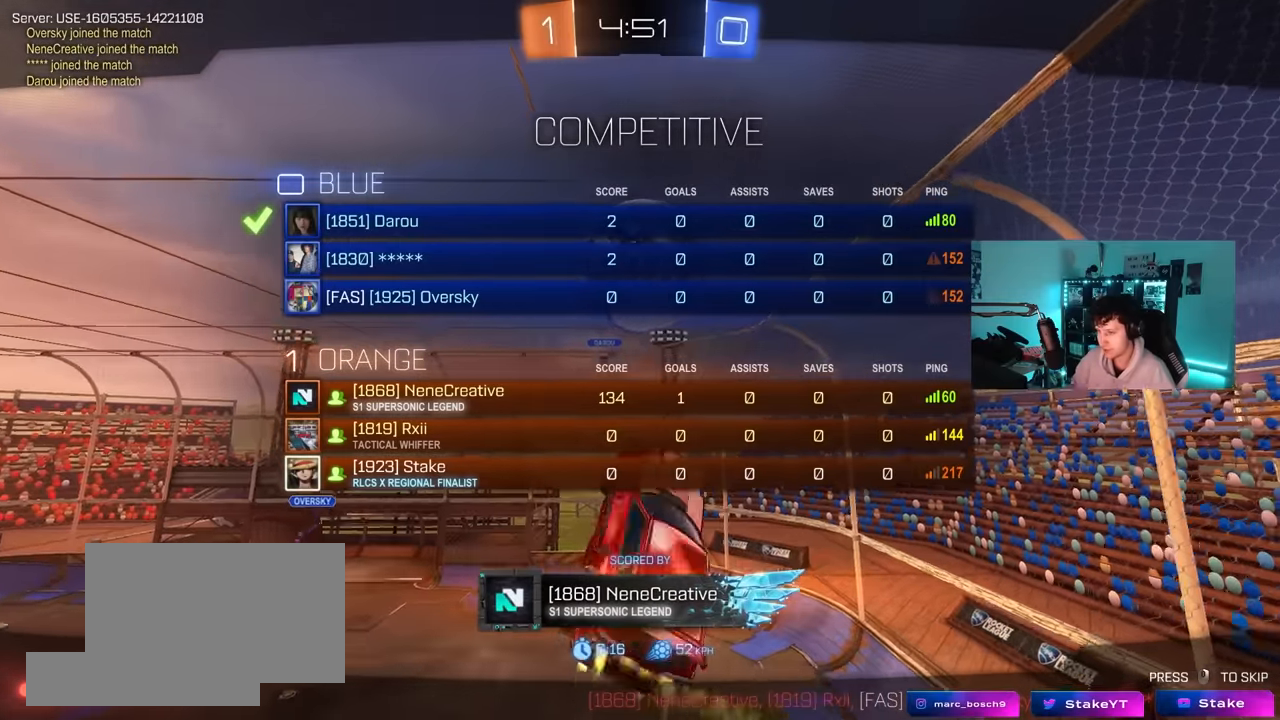
{"keys": ["tab"], "mouse": [], "mouse_move": "still", "events": []}
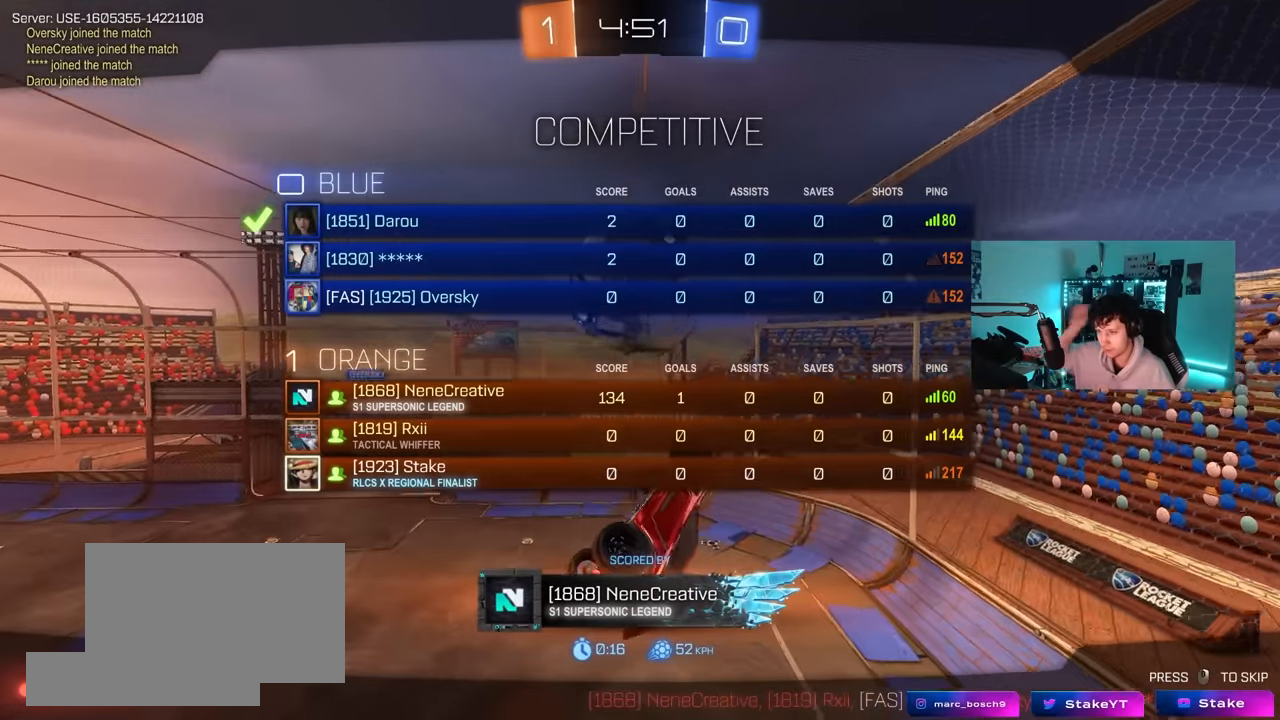
{"keys": ["tab"], "mouse": [], "mouse_move": "still", "events": [[50, "tab", "up"], [183, "tab", "down"]]}
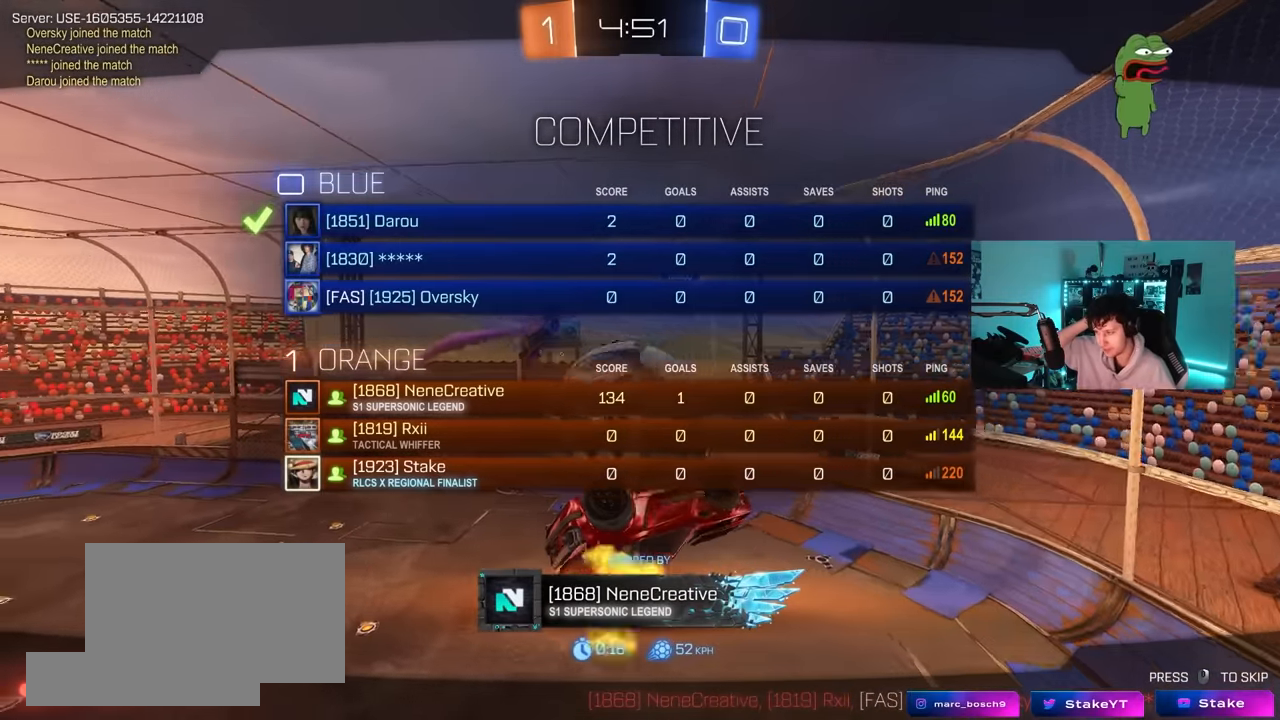
{"keys": ["tab"], "mouse": [], "mouse_move": "still", "events": []}
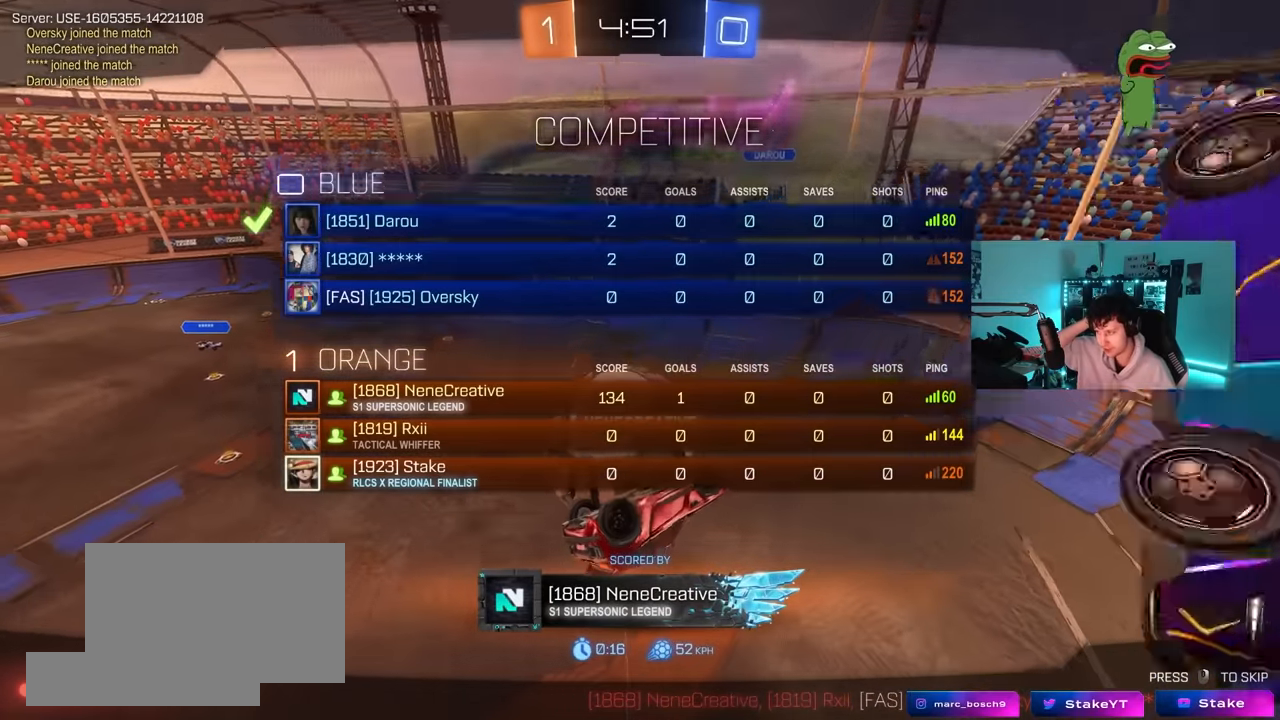
{"keys": [], "mouse": [], "mouse_move": "still", "events": [[33, "tab", "up"]]}
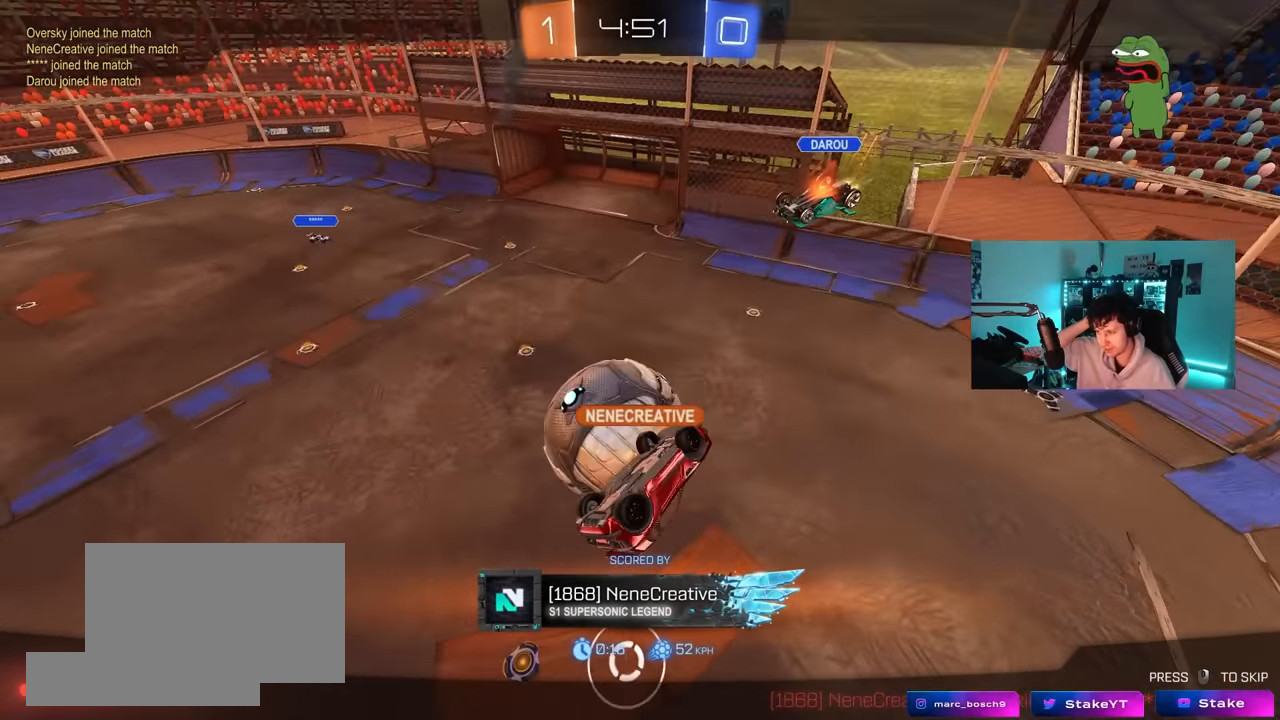
{"keys": [], "mouse": [], "mouse_move": "still", "events": []}
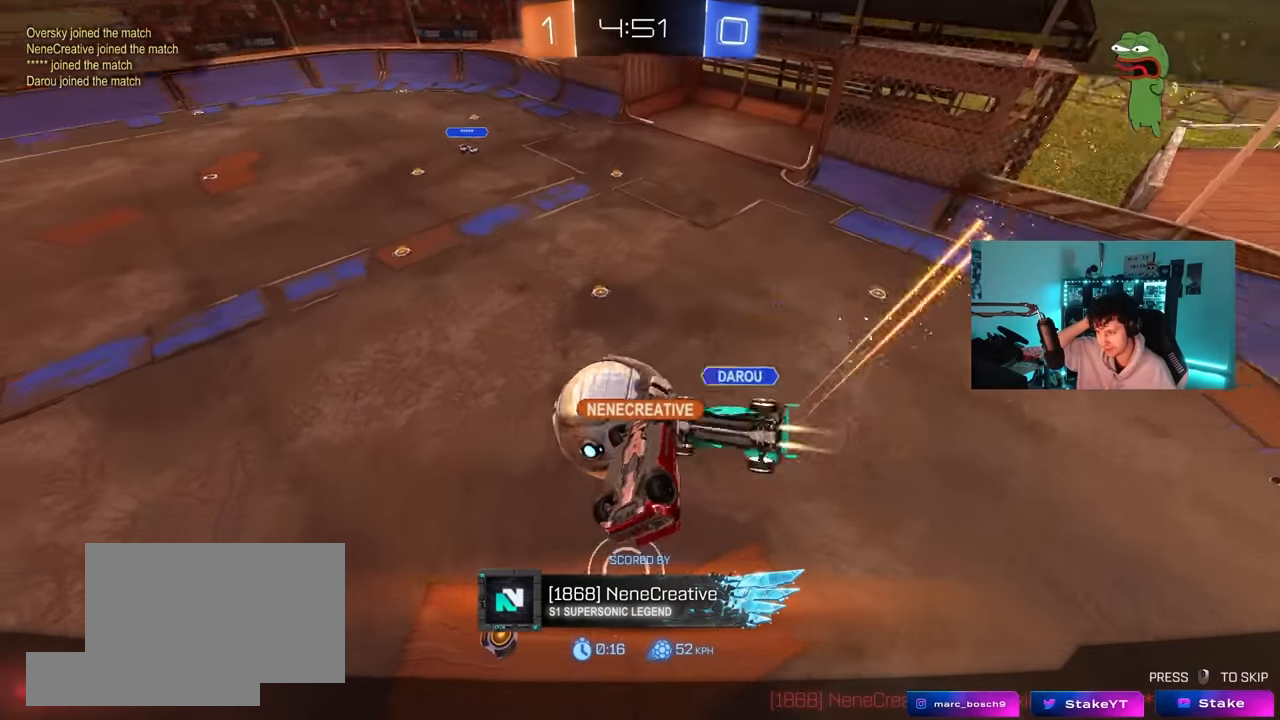
{"keys": [], "mouse": [], "mouse_move": "still", "events": []}
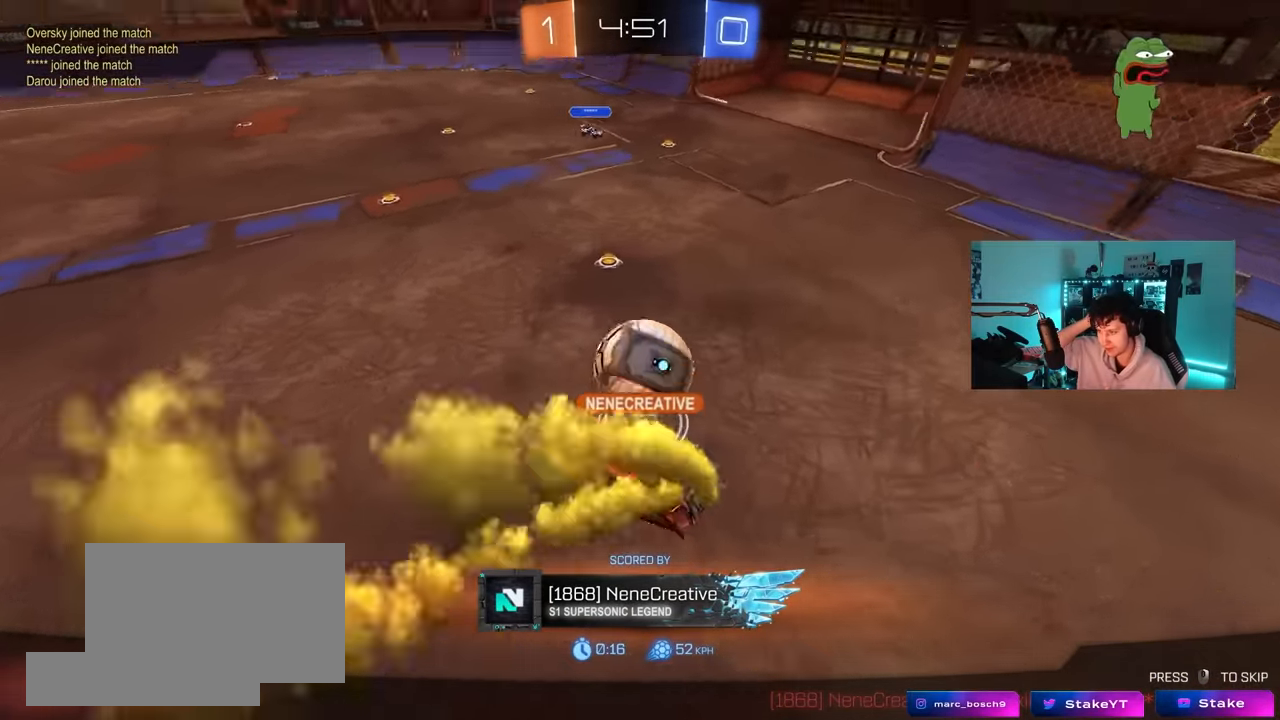
{"keys": ["tab"], "mouse": [], "mouse_move": "still", "events": [[267, "tab", "down"]]}
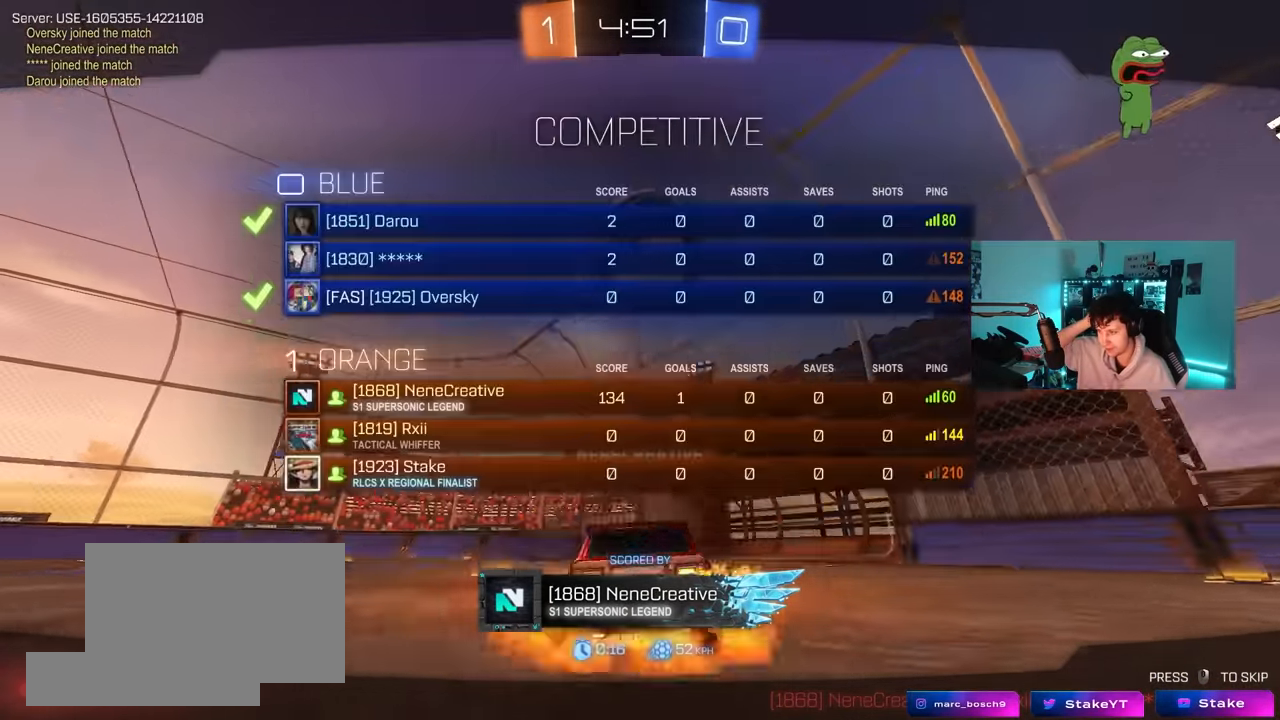
{"keys": [], "mouse": [], "mouse_move": "still", "events": [[367, "tab", "up"]]}
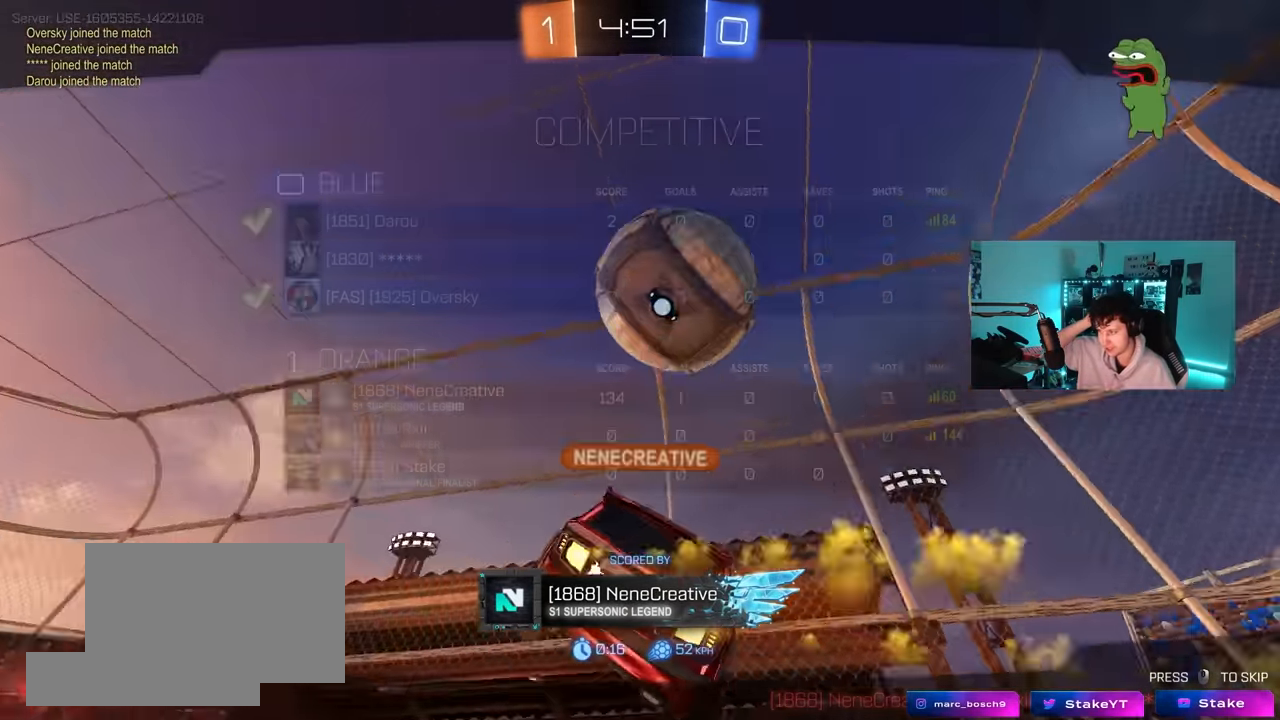
{"keys": [], "mouse": [], "mouse_move": "still", "events": []}